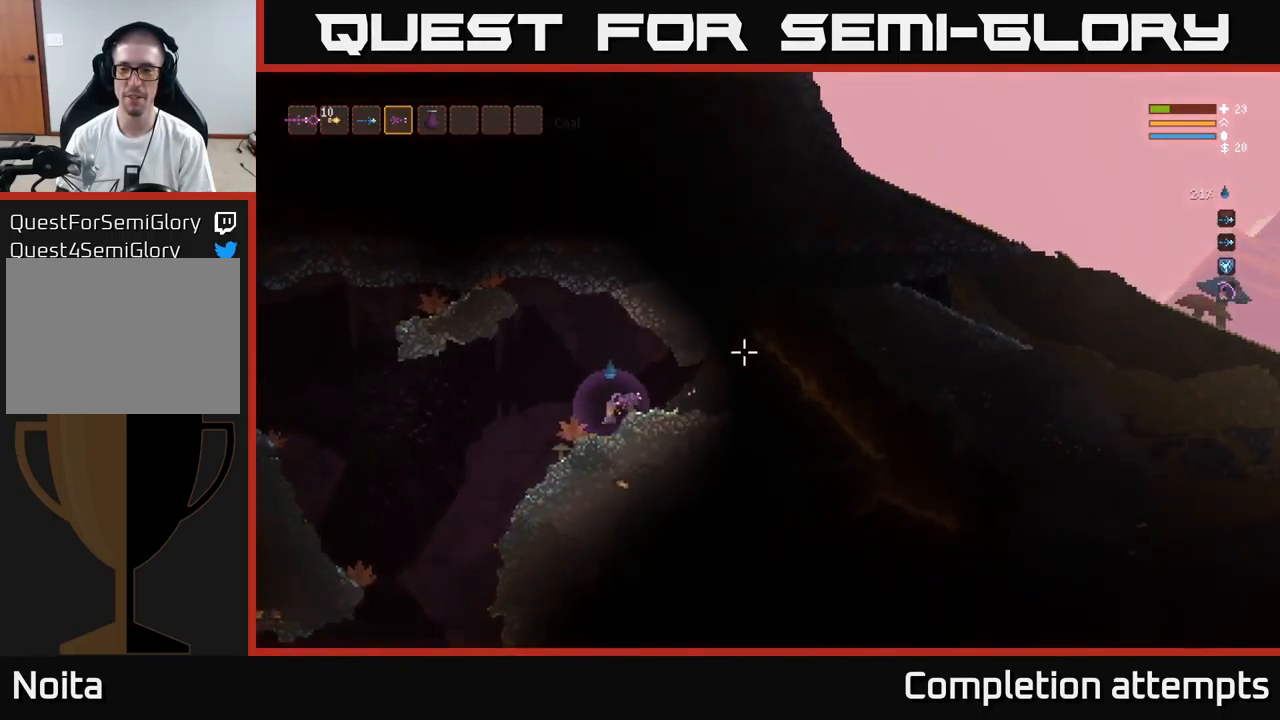
Gameplay with a controller (Xbox layout); each line is a JSON object with the inputs held at the frame after it. "events" lists button and stick changes between this image and that frame as [ms after this image, input, new state], when the widget could be followed in between.
{"buttons": [], "left_stick": "left", "right_stick": "left", "events": [[200, "right_stick", "left"]]}
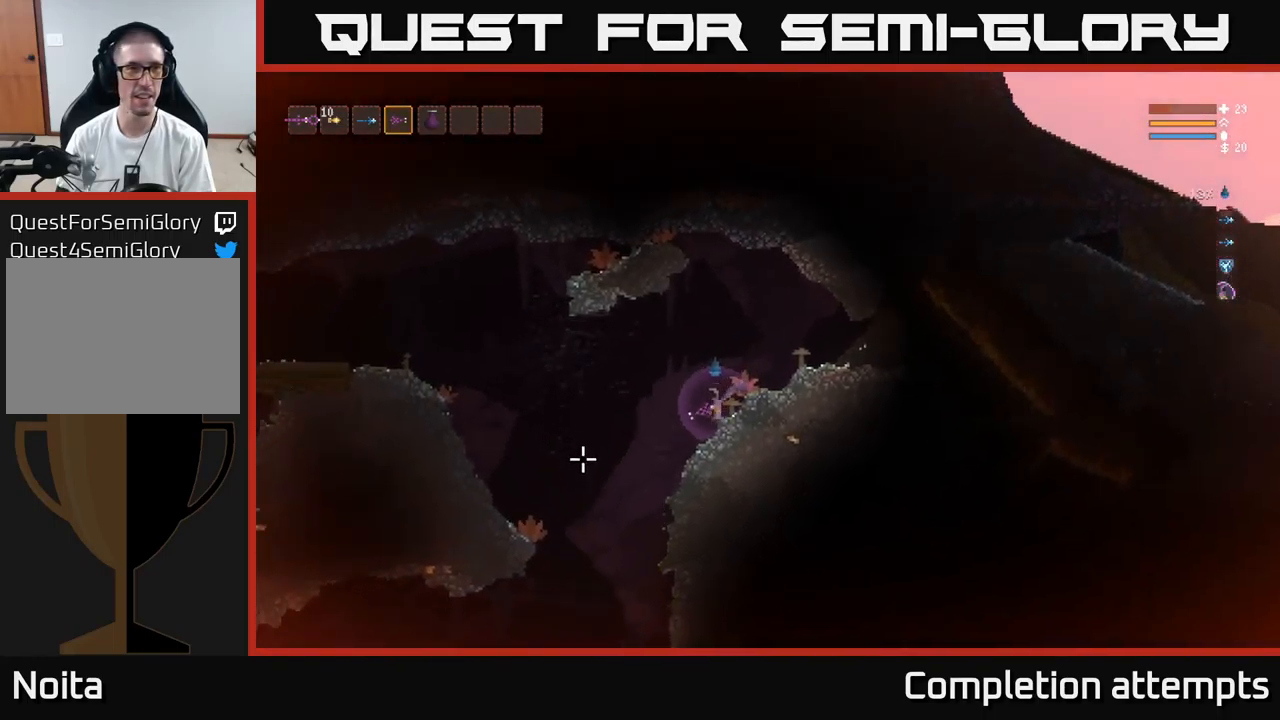
{"buttons": [], "left_stick": "left", "right_stick": "down-left", "events": [[17, "right_stick", "down-left"]]}
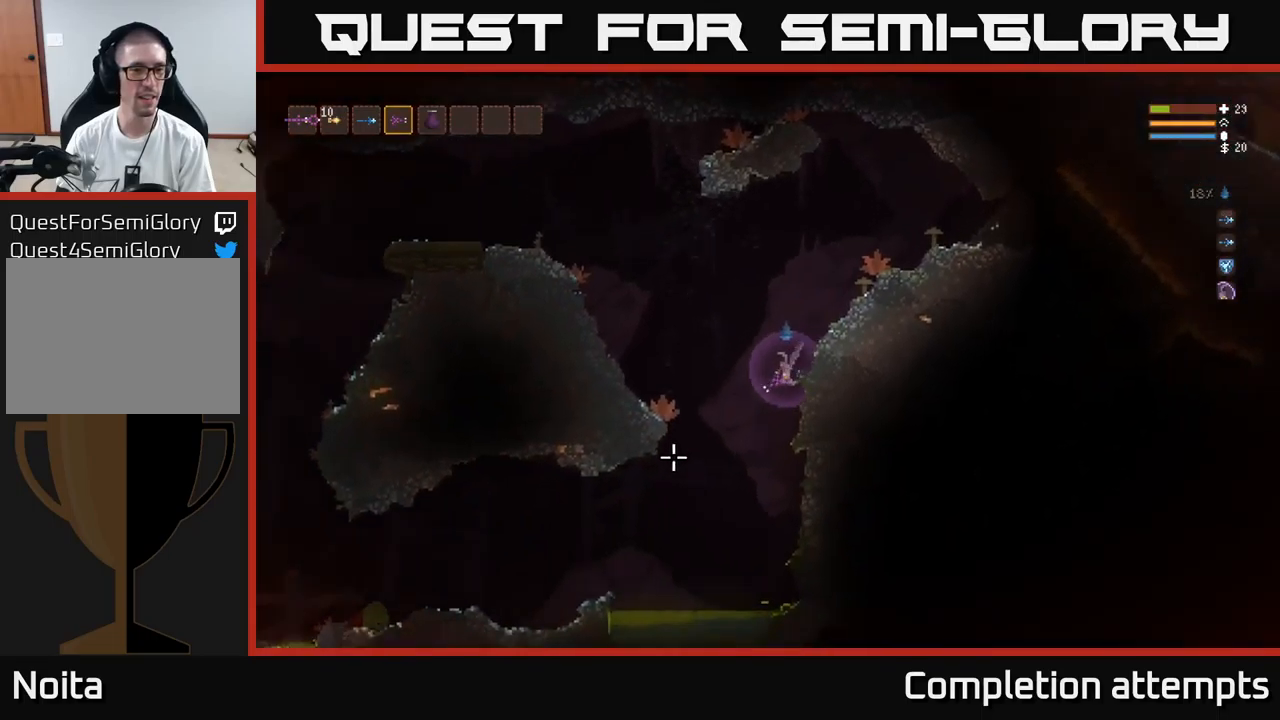
{"buttons": [], "left_stick": "left", "right_stick": "left", "events": [[134, "L2", "down"], [200, "L2", "up"], [367, "right_stick", "left"]]}
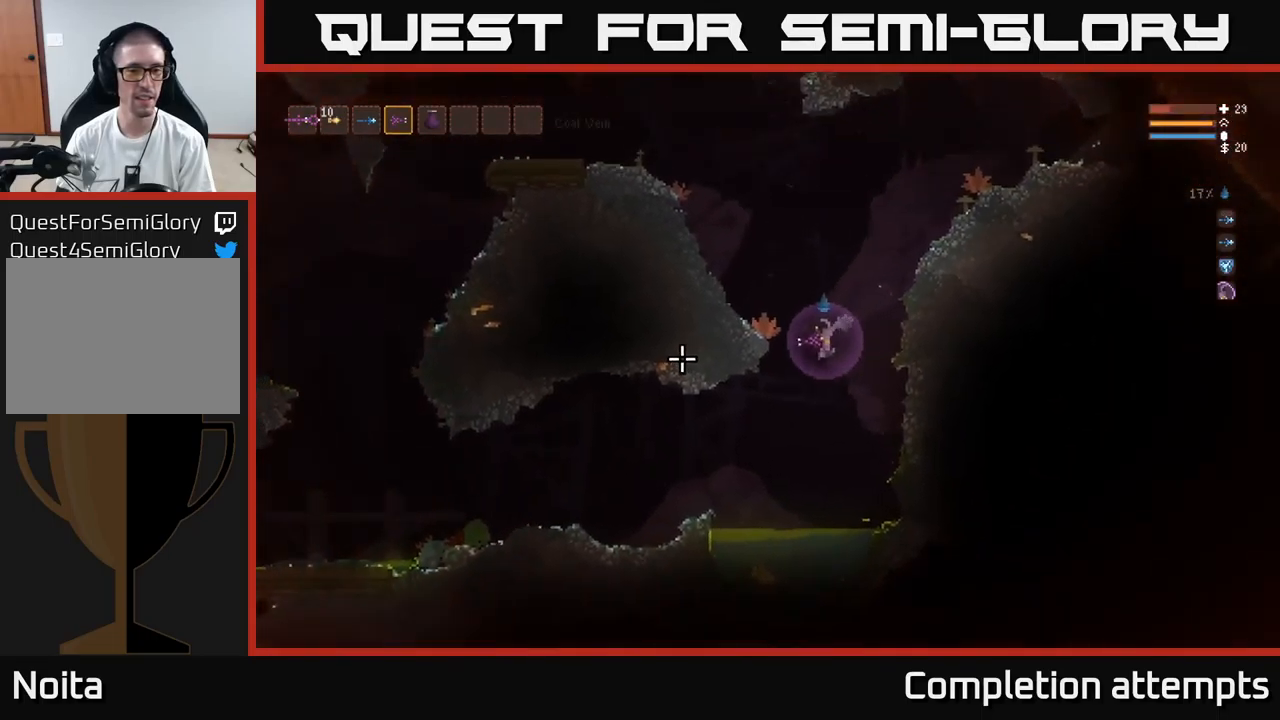
{"buttons": [], "left_stick": "left", "right_stick": "left", "events": [[167, "L2", "down"], [267, "L2", "up"]]}
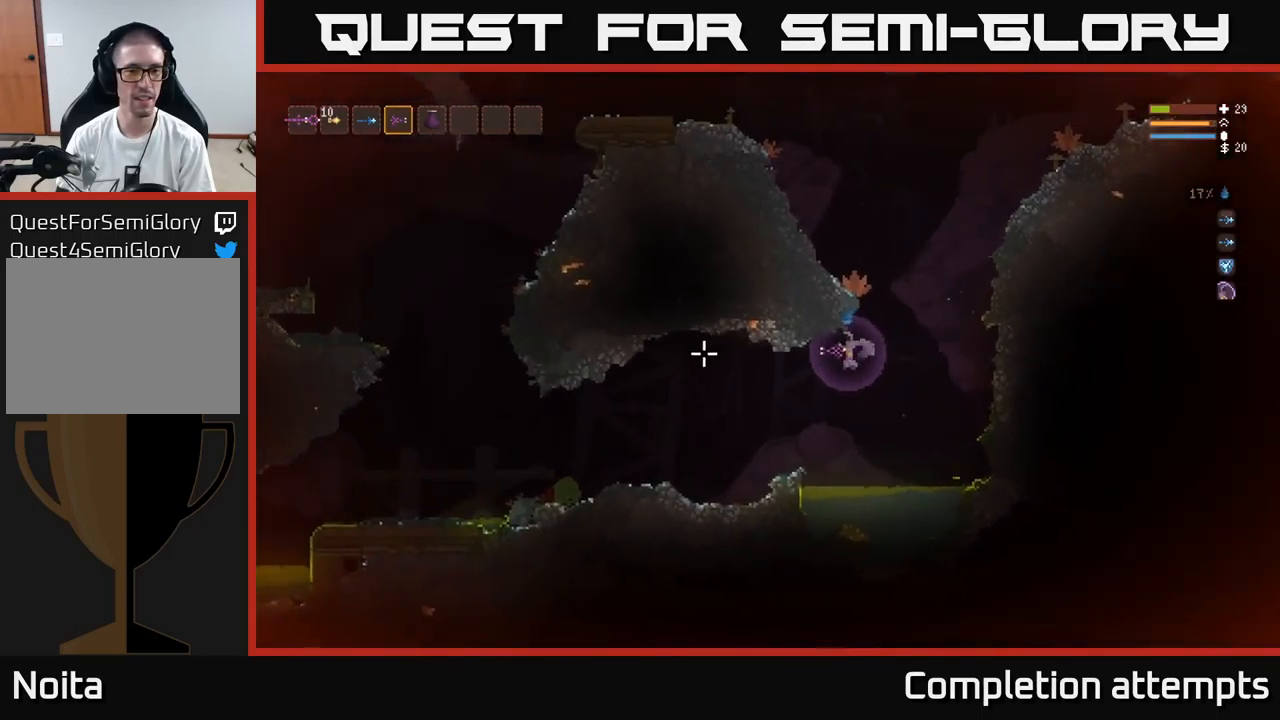
{"buttons": [], "left_stick": "left", "right_stick": "left", "events": [[167, "L2", "down"], [250, "L2", "up"]]}
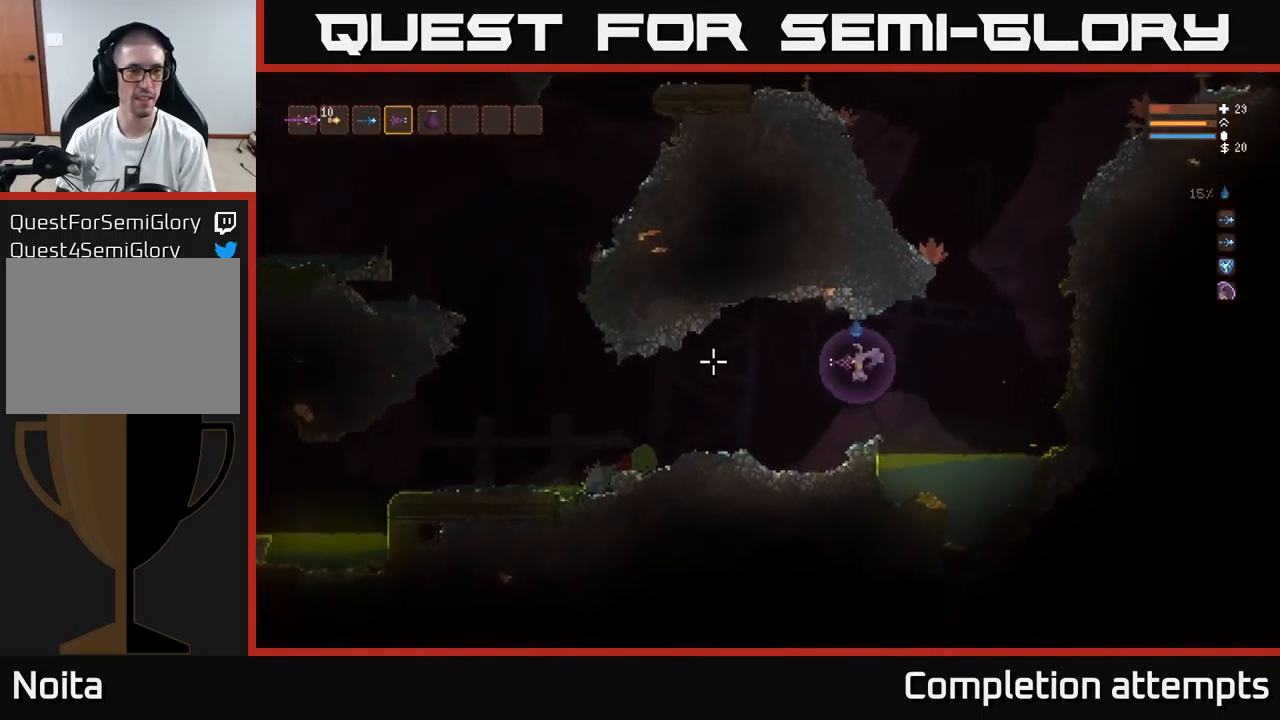
{"buttons": ["L2"], "left_stick": "down-left", "right_stick": "left", "events": [[17, "left_stick", "down-left"], [467, "L2", "down"]]}
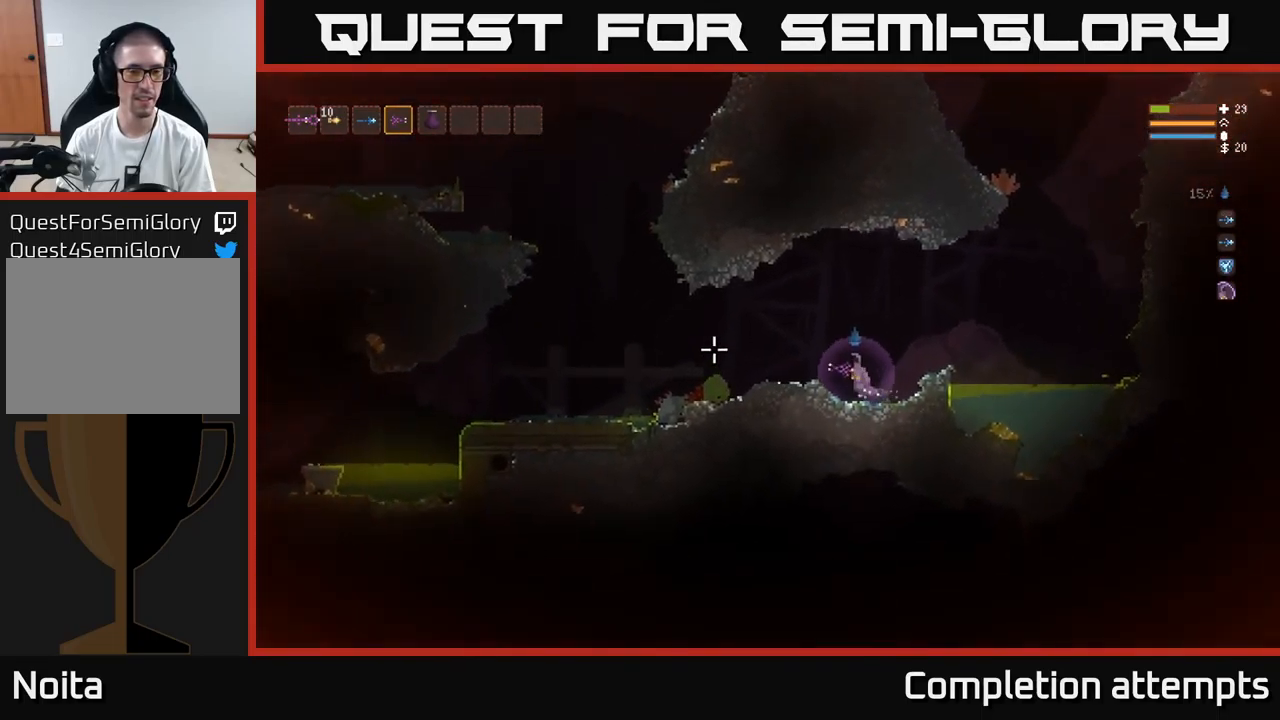
{"buttons": [], "left_stick": "left", "right_stick": "left", "events": [[67, "left_stick", "right"], [100, "L2", "up"], [217, "left_stick", "left"], [234, "R1", "down"], [317, "R1", "up"]]}
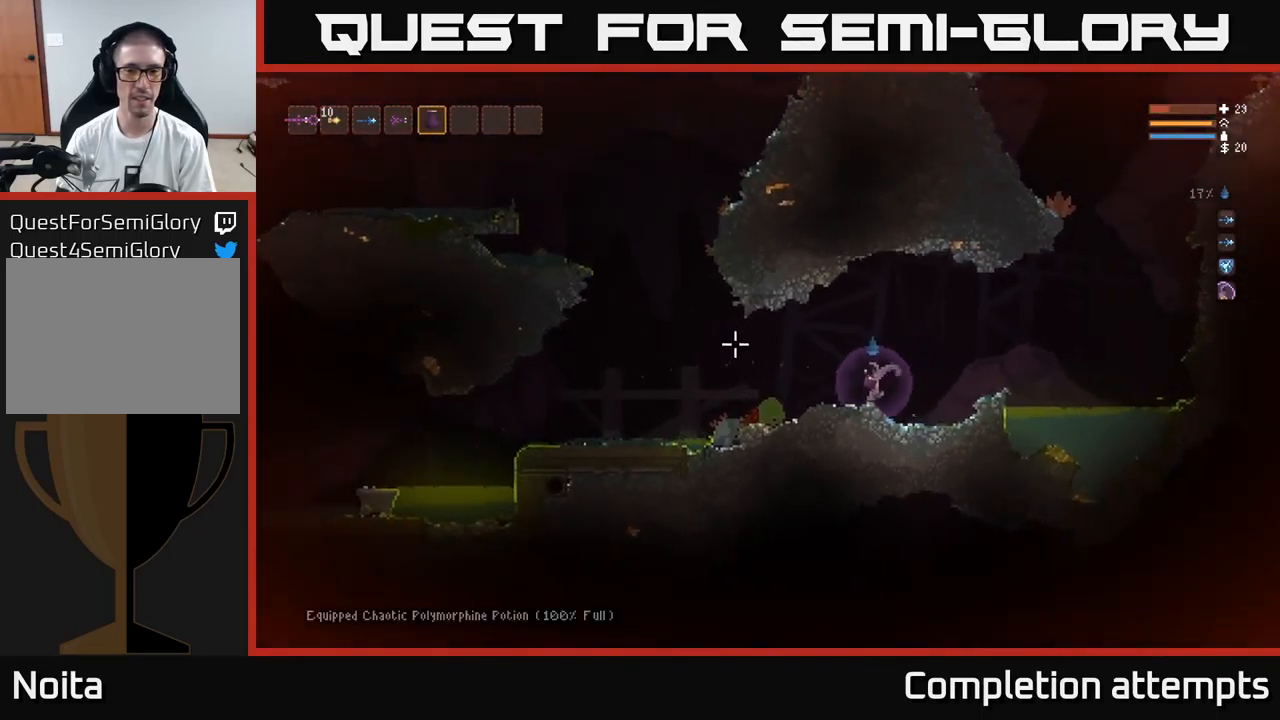
{"buttons": [], "left_stick": "left", "right_stick": "left", "events": [[67, "left_stick", "right"], [84, "L2", "down"], [150, "right_stick", "up"], [217, "right_stick", "right"], [334, "left_stick", "left"], [334, "right_stick", "left"], [367, "L2", "up"]]}
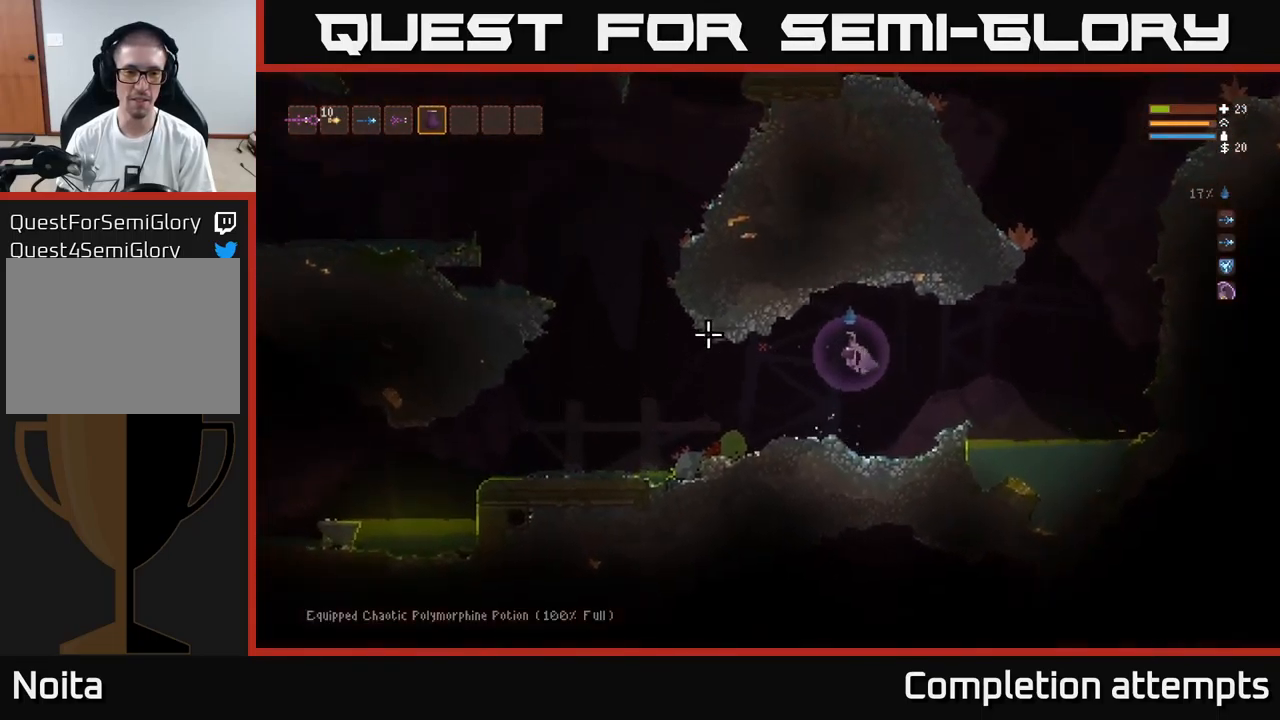
{"buttons": ["L2"], "left_stick": "left", "right_stick": "left", "events": [[434, "L2", "down"]]}
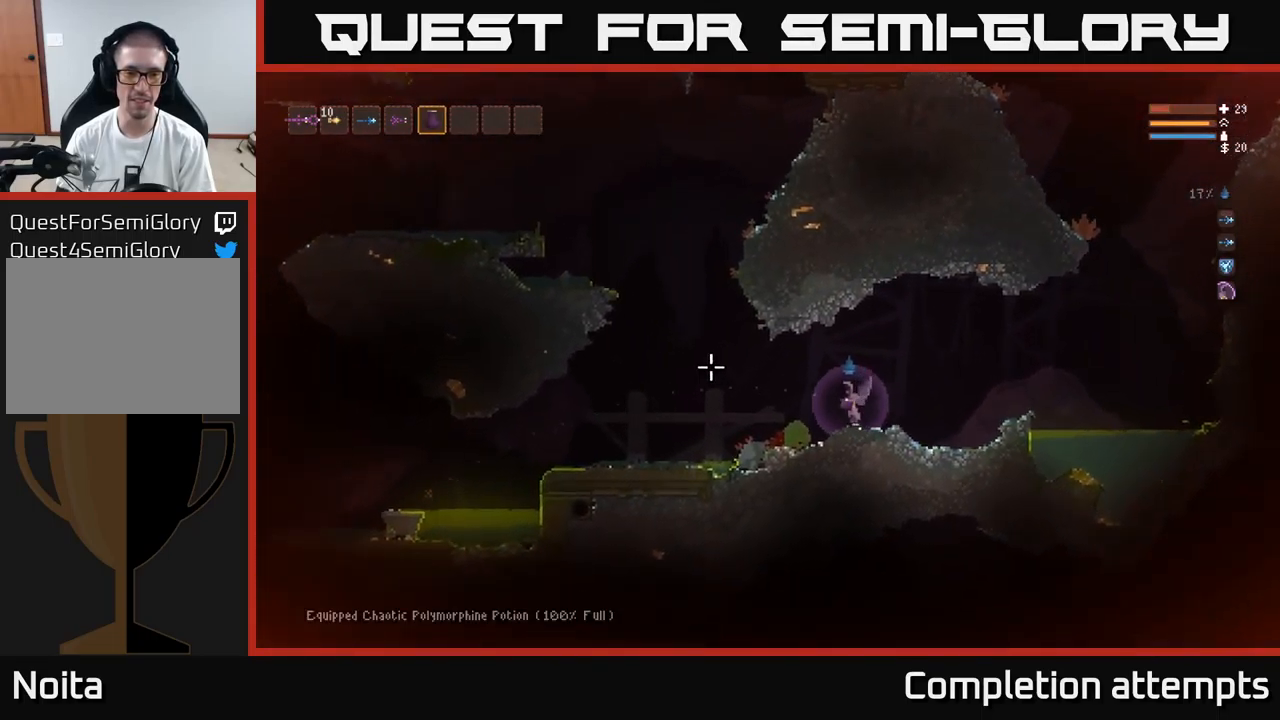
{"buttons": ["L2"], "left_stick": "left", "right_stick": "up-left", "events": [[34, "L2", "up"], [450, "right_stick", "up-left"], [484, "L2", "down"]]}
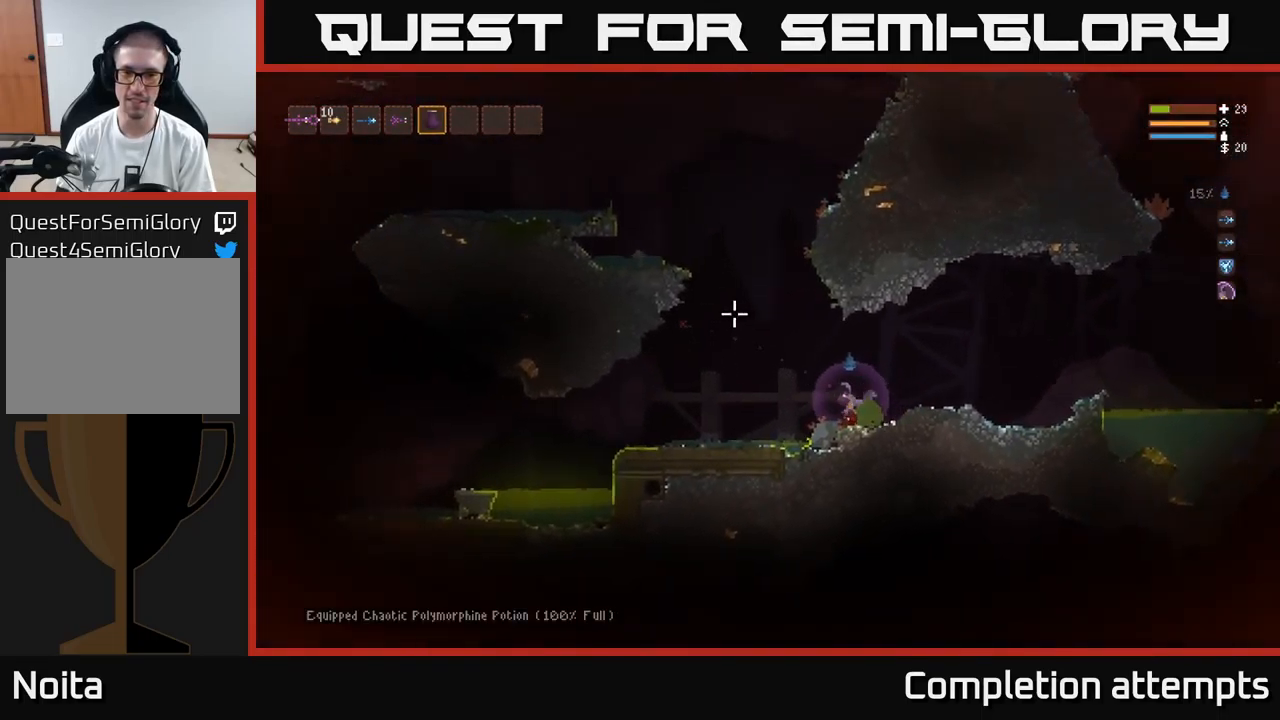
{"buttons": ["L2"], "left_stick": "right", "right_stick": "up-left", "events": [[500, "left_stick", "right"]]}
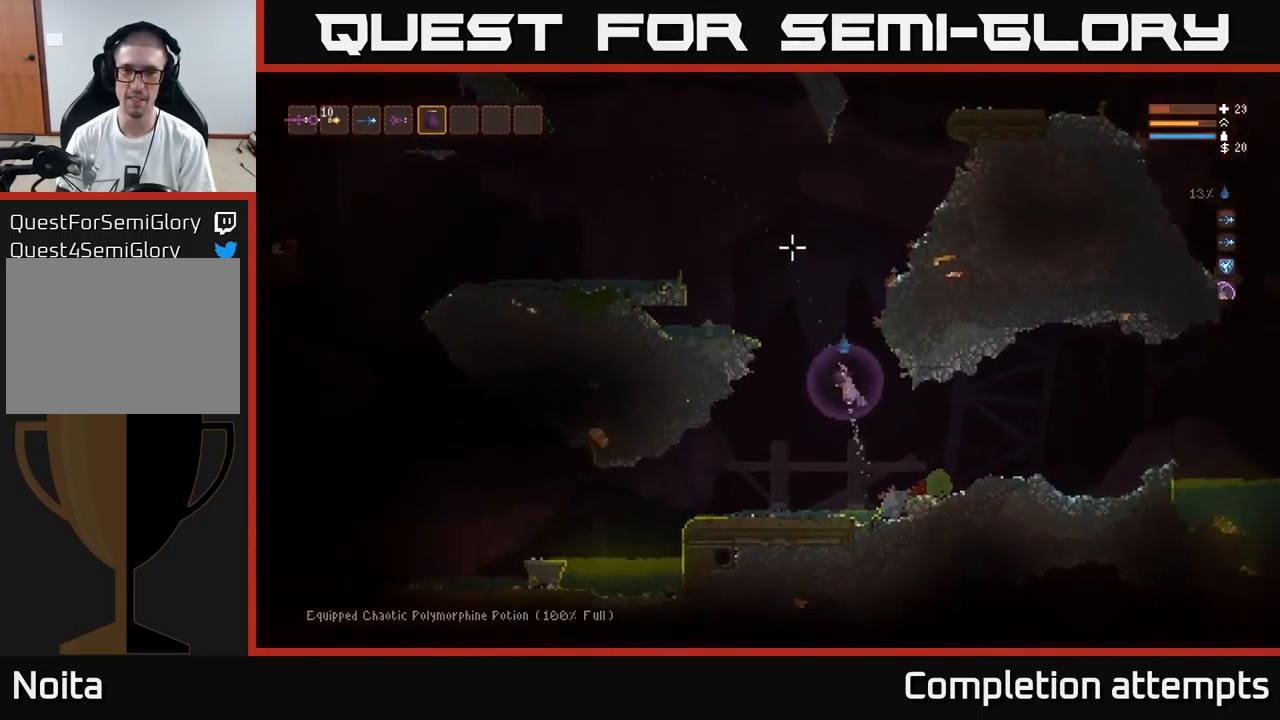
{"buttons": [], "left_stick": "left", "right_stick": "left", "events": [[17, "right_stick", "up"], [283, "left_stick", "left"], [450, "L2", "up"], [450, "right_stick", "left"]]}
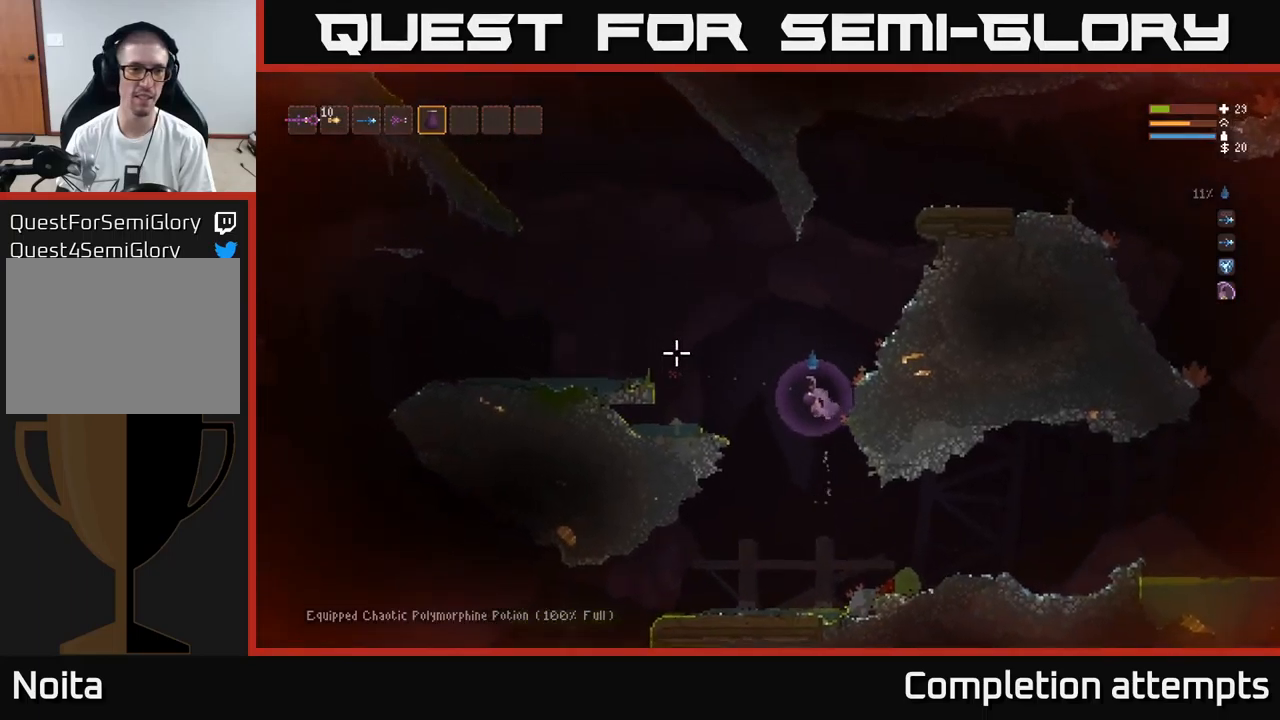
{"buttons": [], "left_stick": "down-right", "right_stick": "left", "events": [[150, "L2", "down"], [266, "L2", "up"], [500, "left_stick", "down-right"]]}
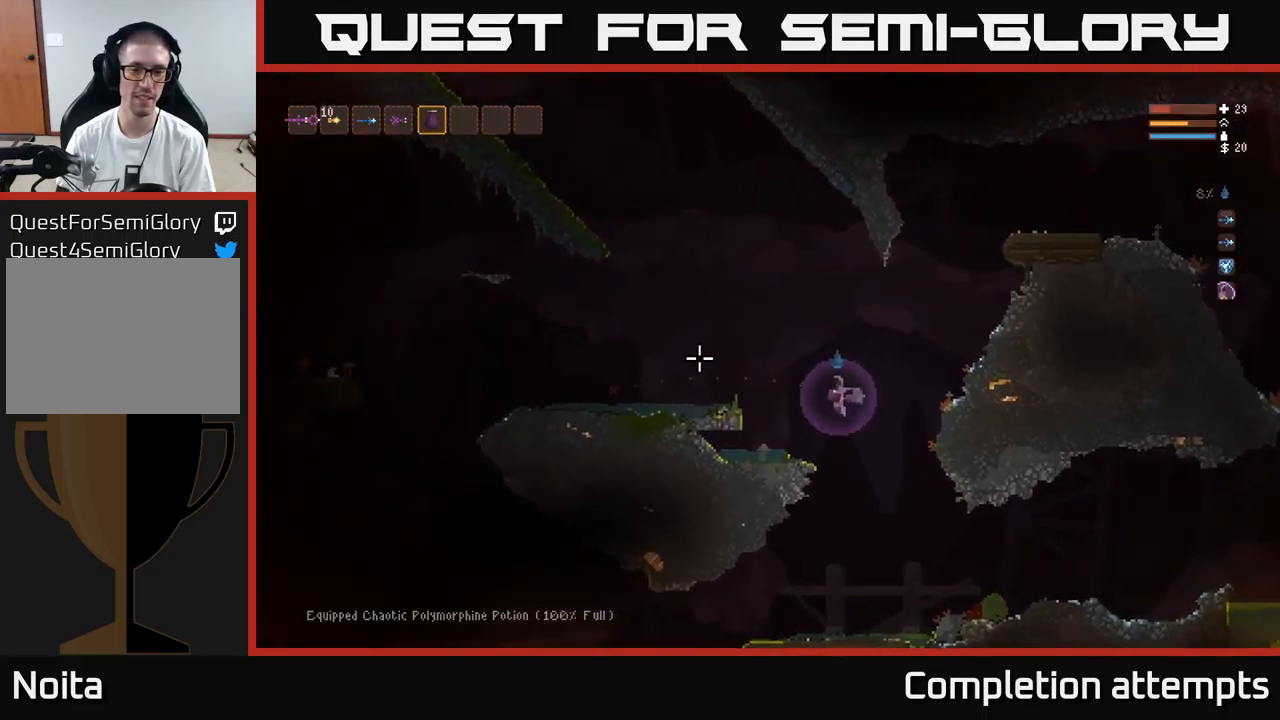
{"buttons": [], "left_stick": "center", "right_stick": "left", "events": [[50, "left_stick", "right"], [250, "left_stick", "center"], [300, "left_stick", "left"], [450, "left_stick", "center"]]}
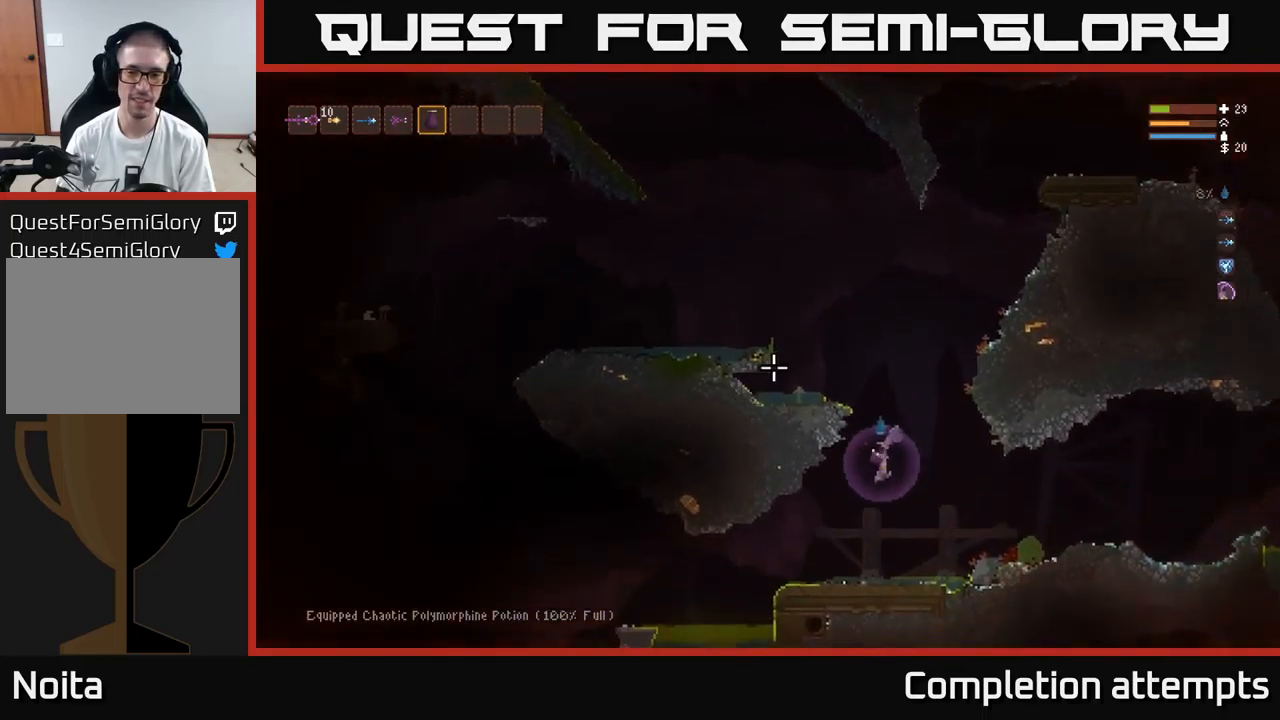
{"buttons": ["L2"], "left_stick": "right", "right_stick": "up-right", "events": [[16, "left_stick", "right"], [33, "right_stick", "up"], [83, "right_stick", "up-right"], [250, "L2", "down"]]}
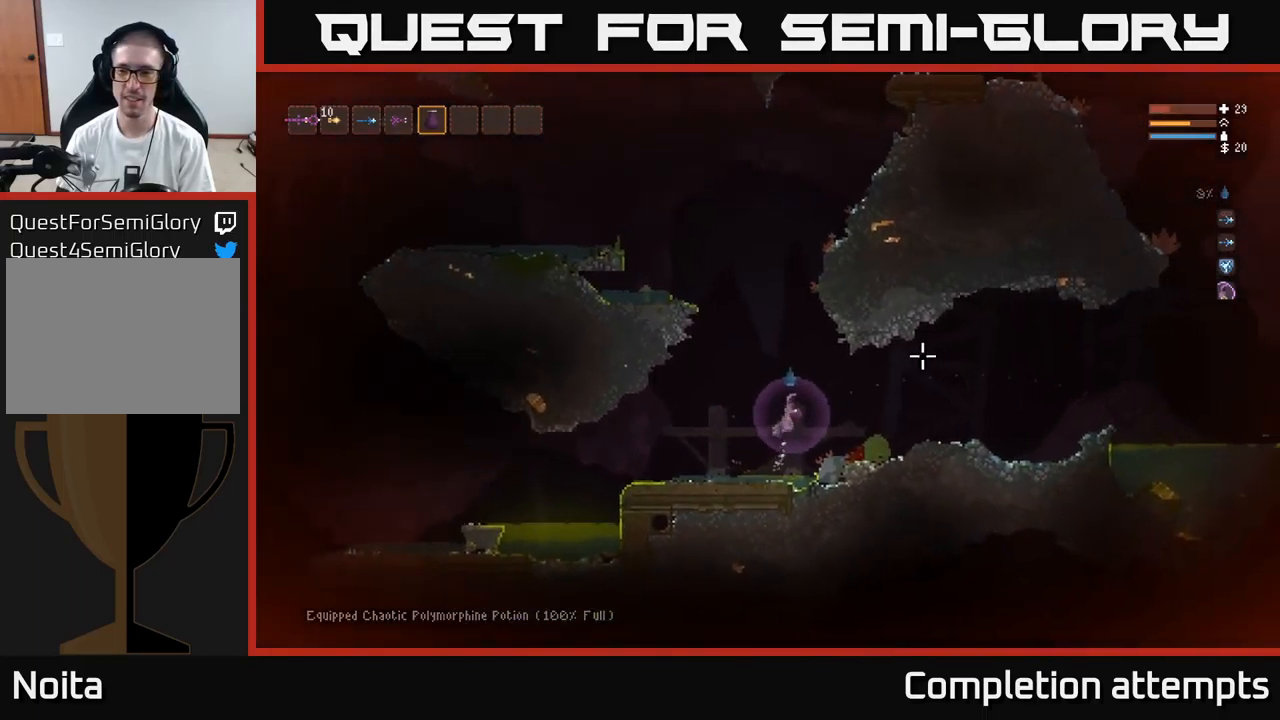
{"buttons": [], "left_stick": "left", "right_stick": "up-left", "events": [[16, "L2", "up"], [100, "left_stick", "left"], [316, "right_stick", "up-left"]]}
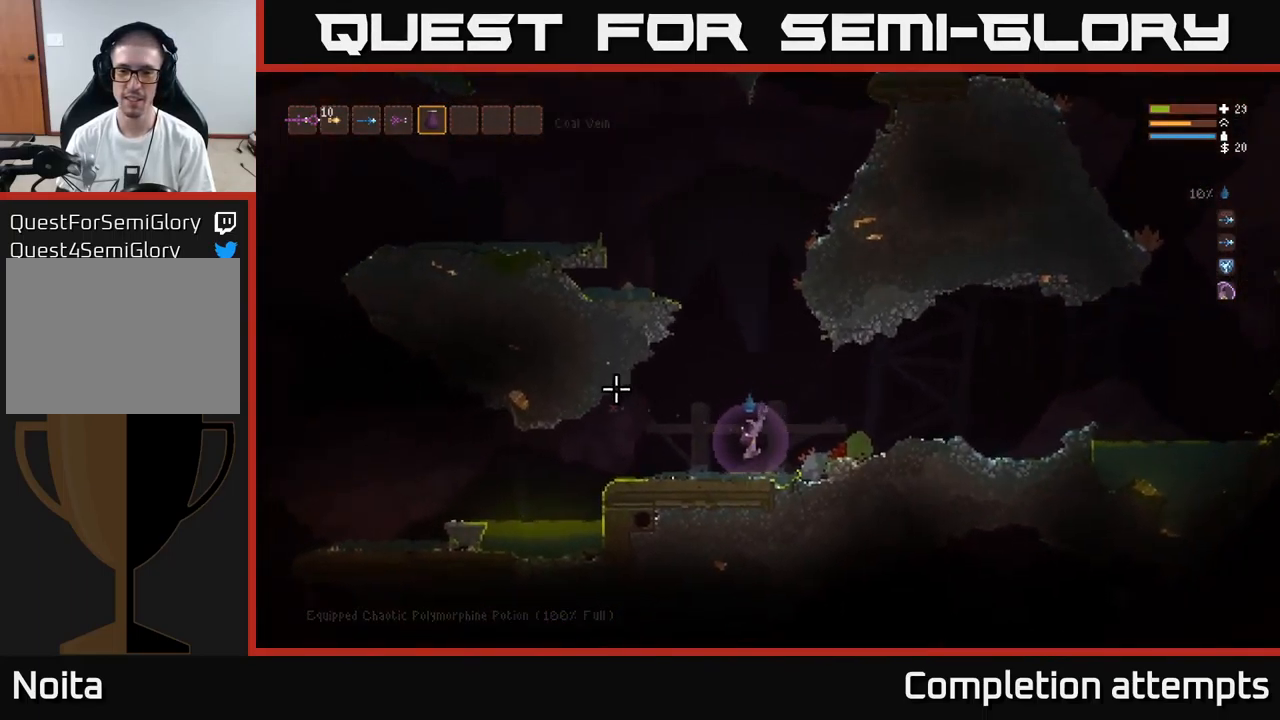
{"buttons": ["R2"], "left_stick": "center", "right_stick": "up-left", "events": [[133, "left_stick", "center"], [150, "R2", "down"]]}
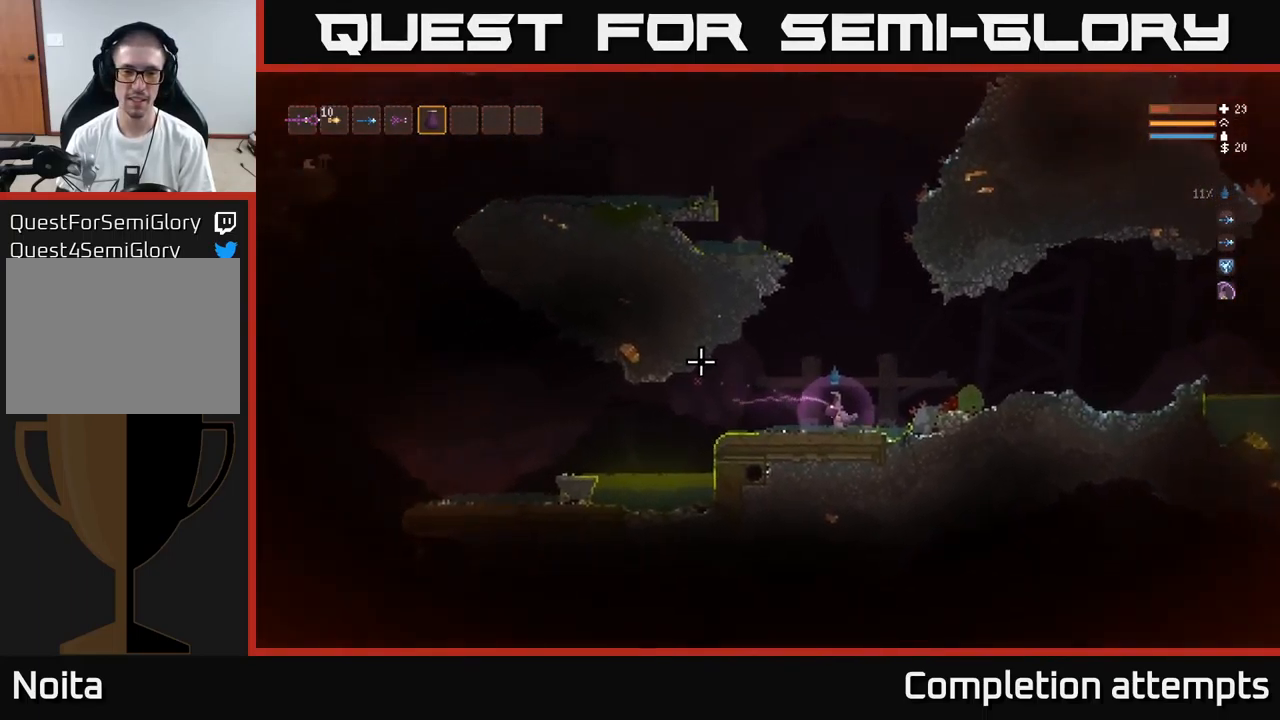
{"buttons": ["R2"], "left_stick": "center", "right_stick": "up-left", "events": []}
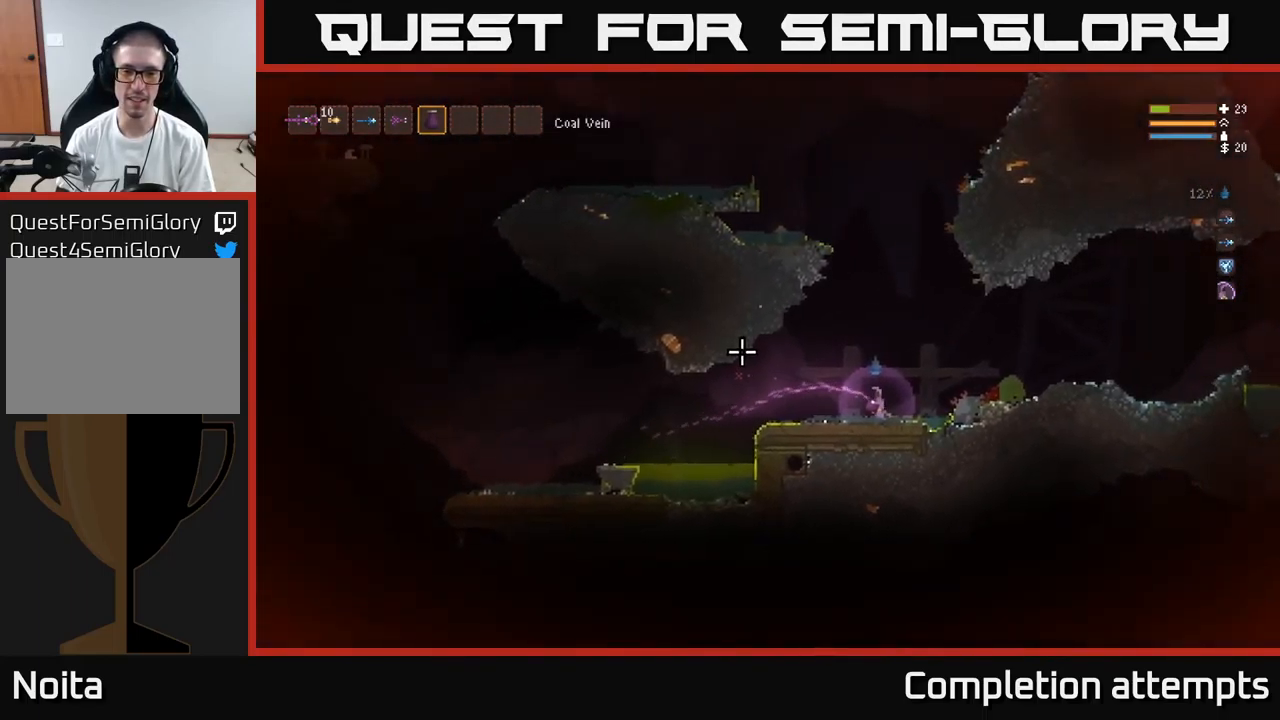
{"buttons": ["R2"], "left_stick": "center", "right_stick": "up-left", "events": [[250, "left_stick", "left"], [416, "left_stick", "center"]]}
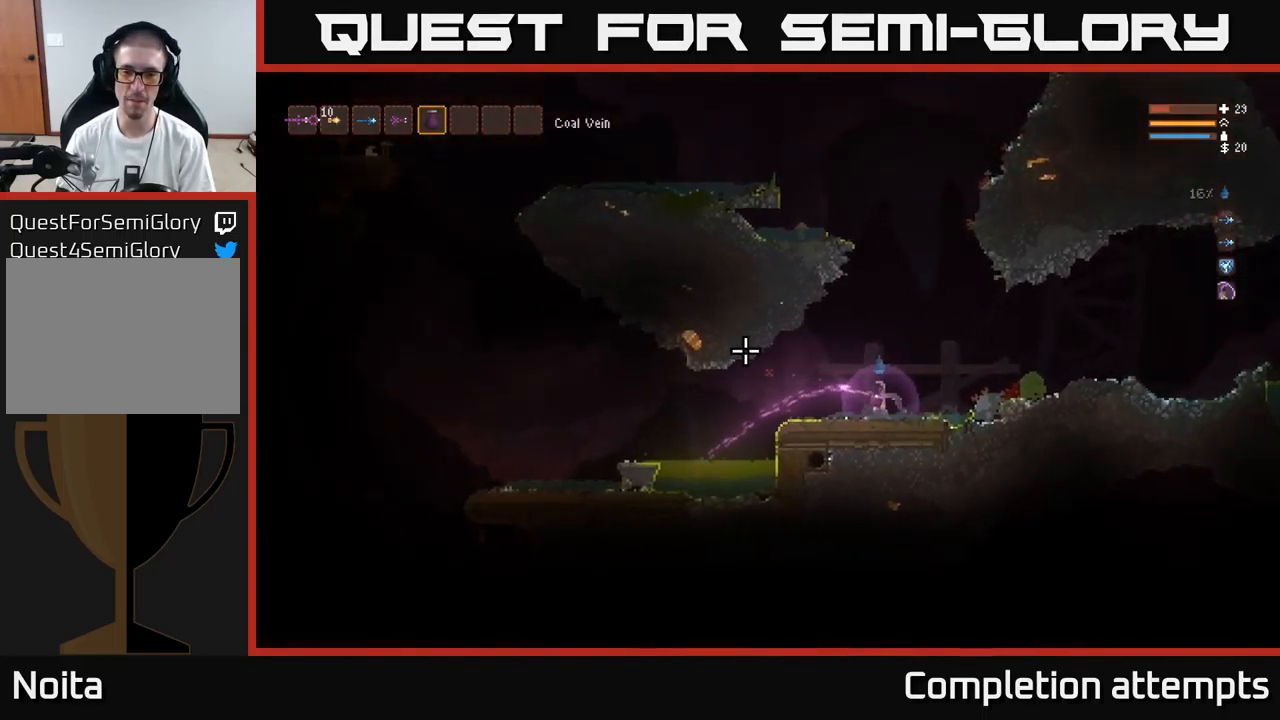
{"buttons": ["R2"], "left_stick": "center", "right_stick": "up-left", "events": []}
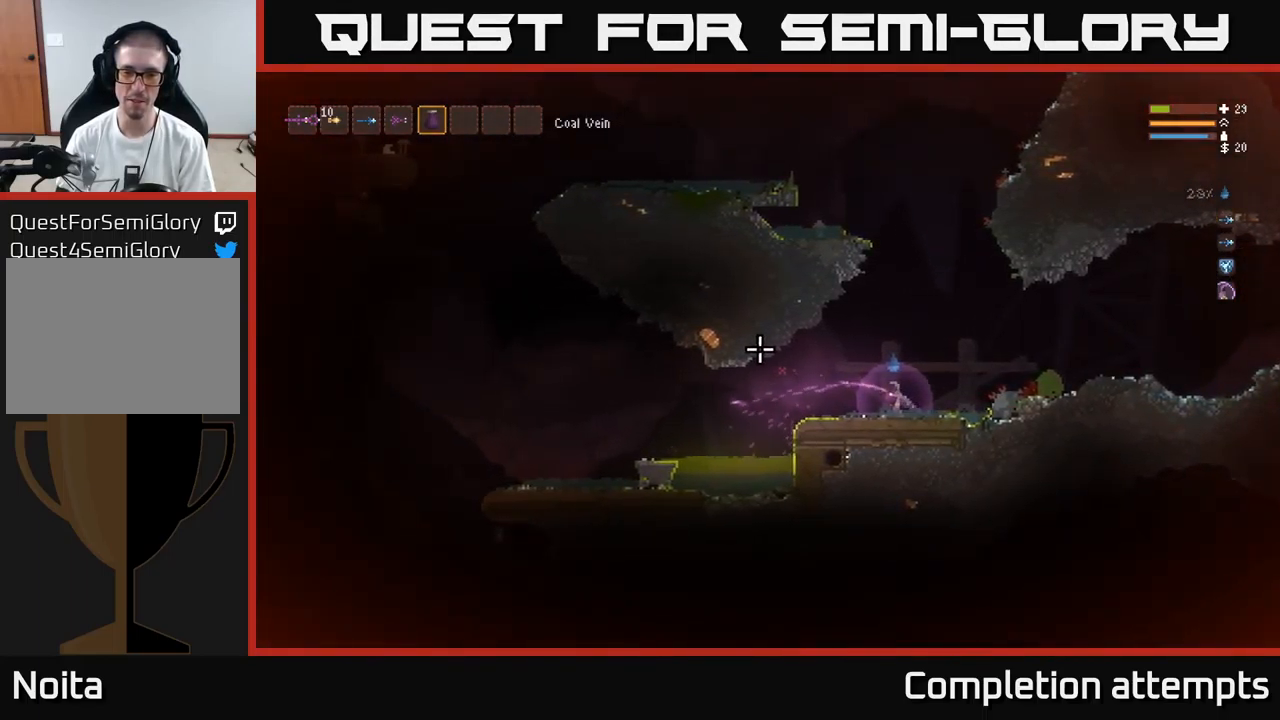
{"buttons": ["R2"], "left_stick": "center", "right_stick": "up-left", "events": []}
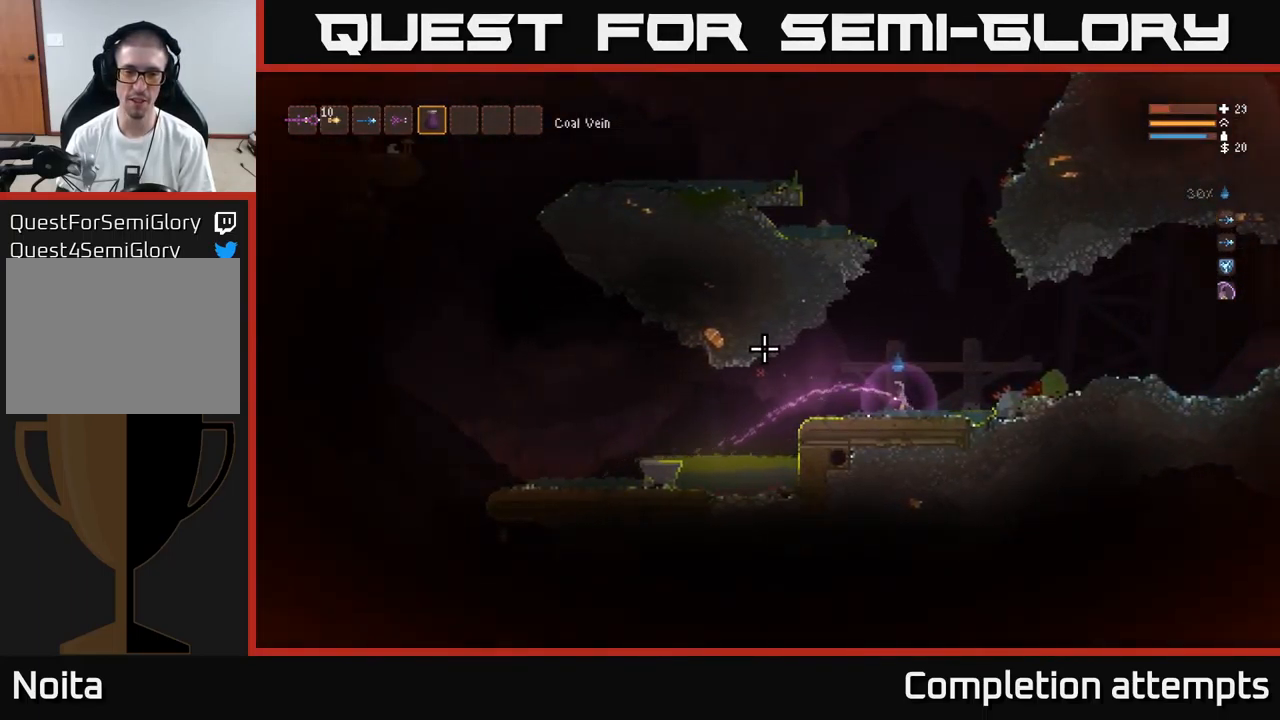
{"buttons": ["R2"], "left_stick": "center", "right_stick": "up-left", "events": []}
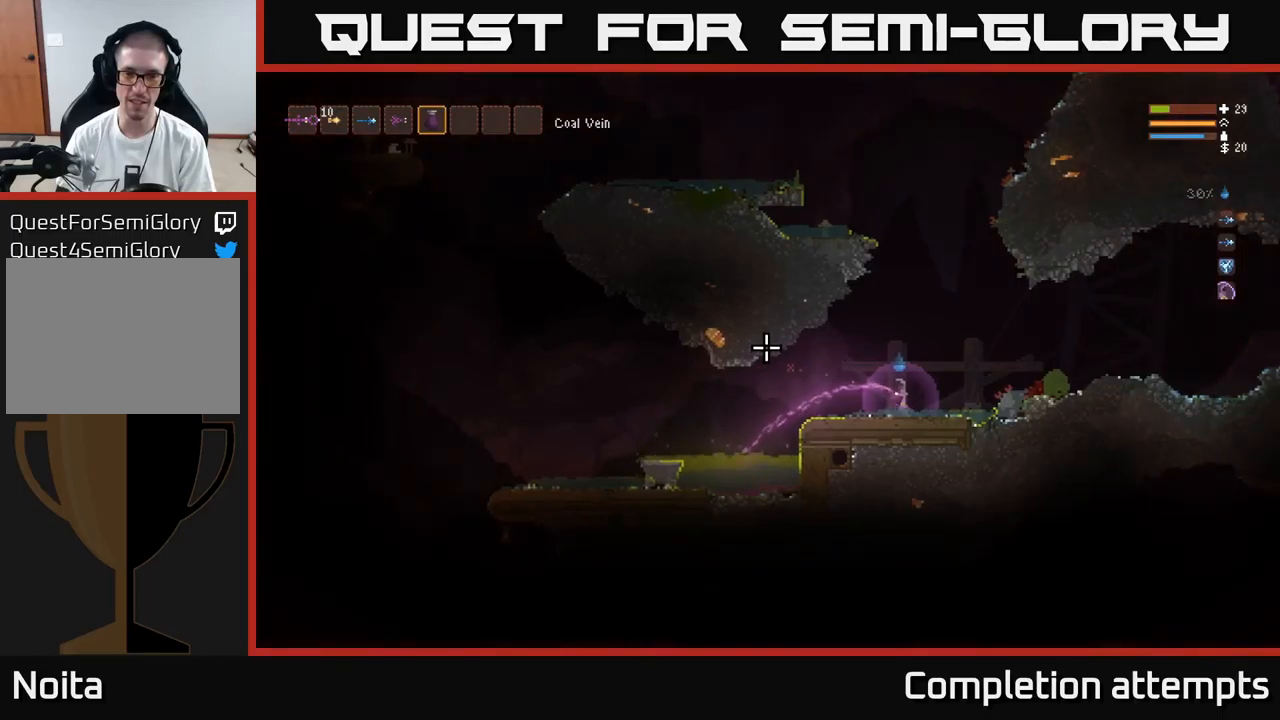
{"buttons": ["R2"], "left_stick": "center", "right_stick": "up-left", "events": []}
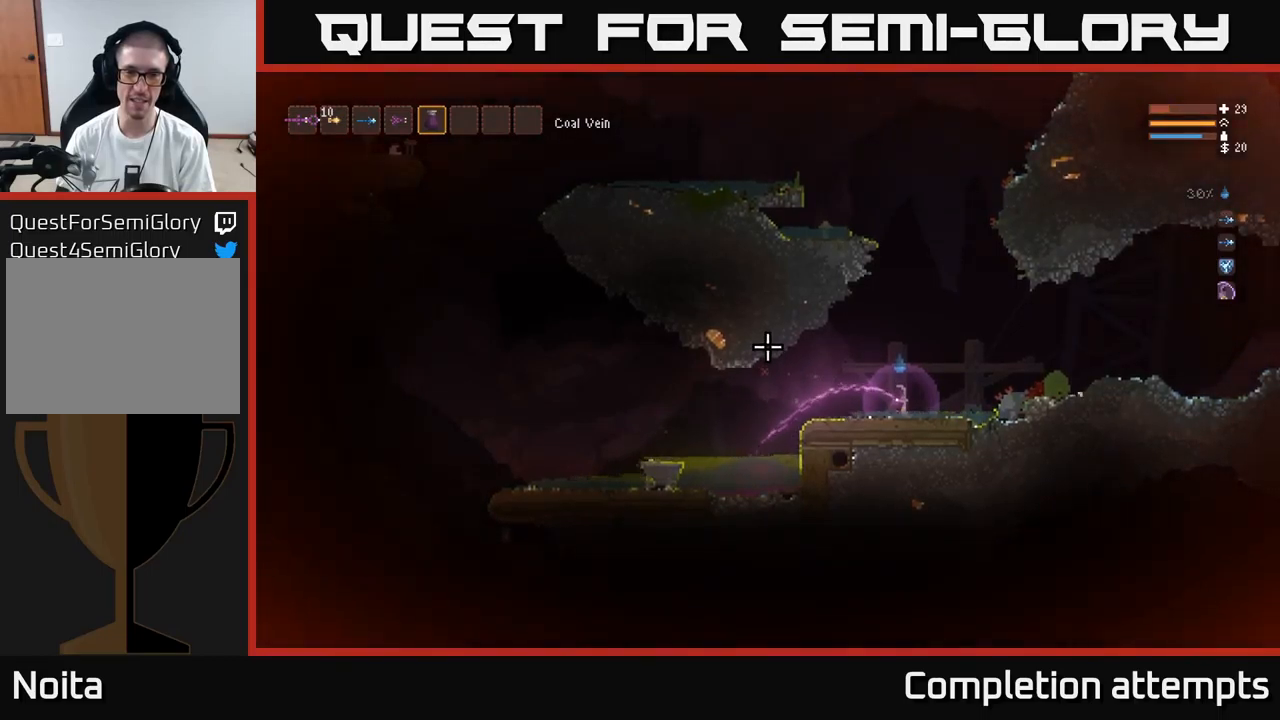
{"buttons": ["R2"], "left_stick": "center", "right_stick": "up-left", "events": []}
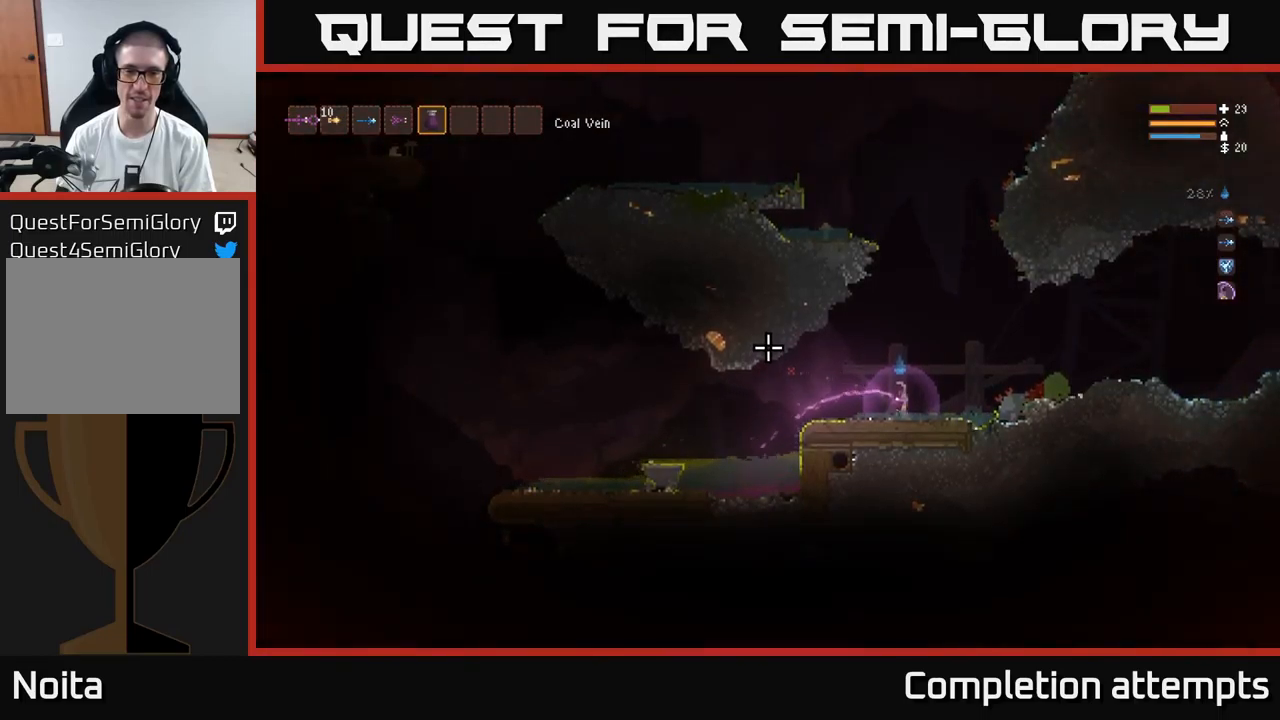
{"buttons": ["R2"], "left_stick": "center", "right_stick": "up-left", "events": [[317, "left_stick", "left"], [467, "left_stick", "center"]]}
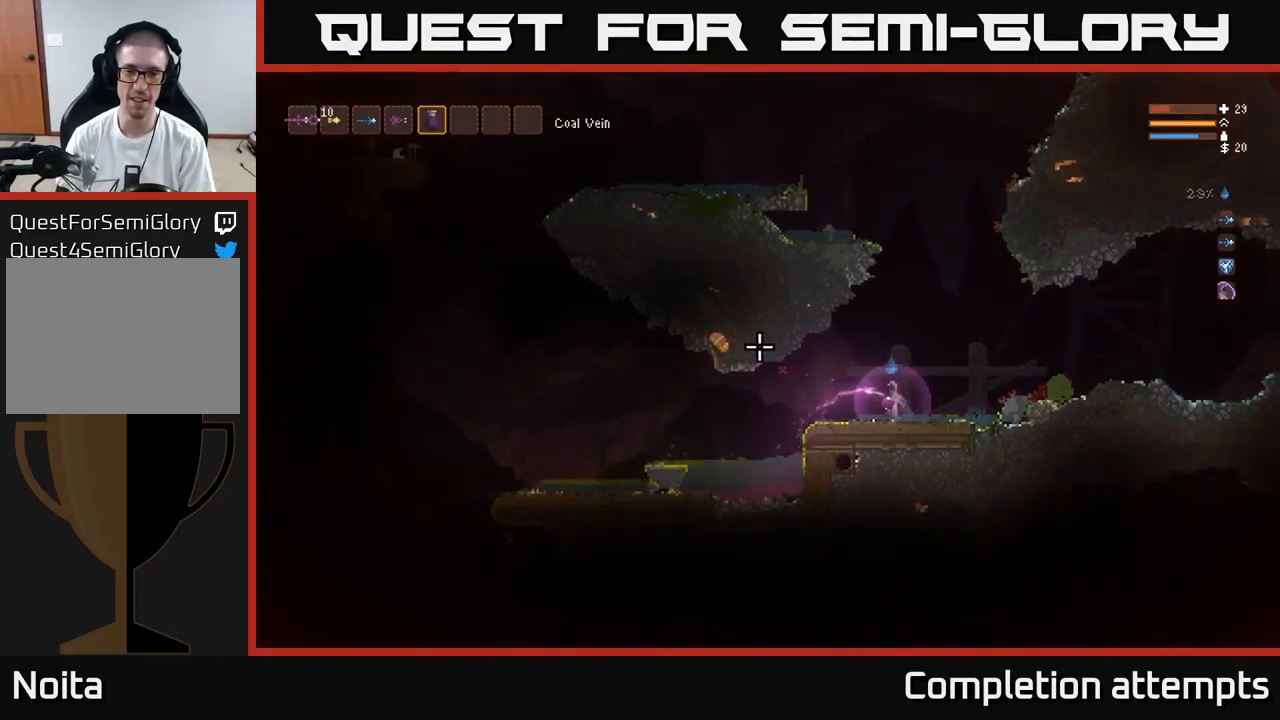
{"buttons": ["R2"], "left_stick": "center", "right_stick": "up-left", "events": []}
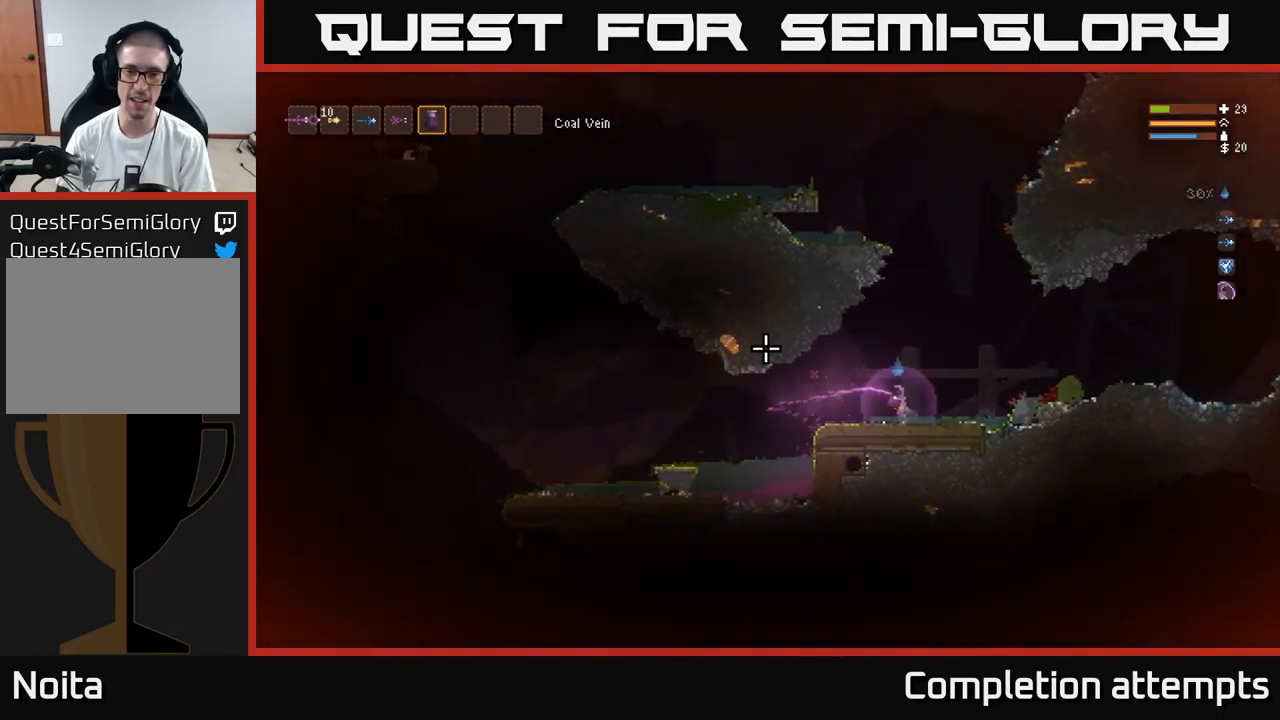
{"buttons": ["R2"], "left_stick": "center", "right_stick": "up-left", "events": []}
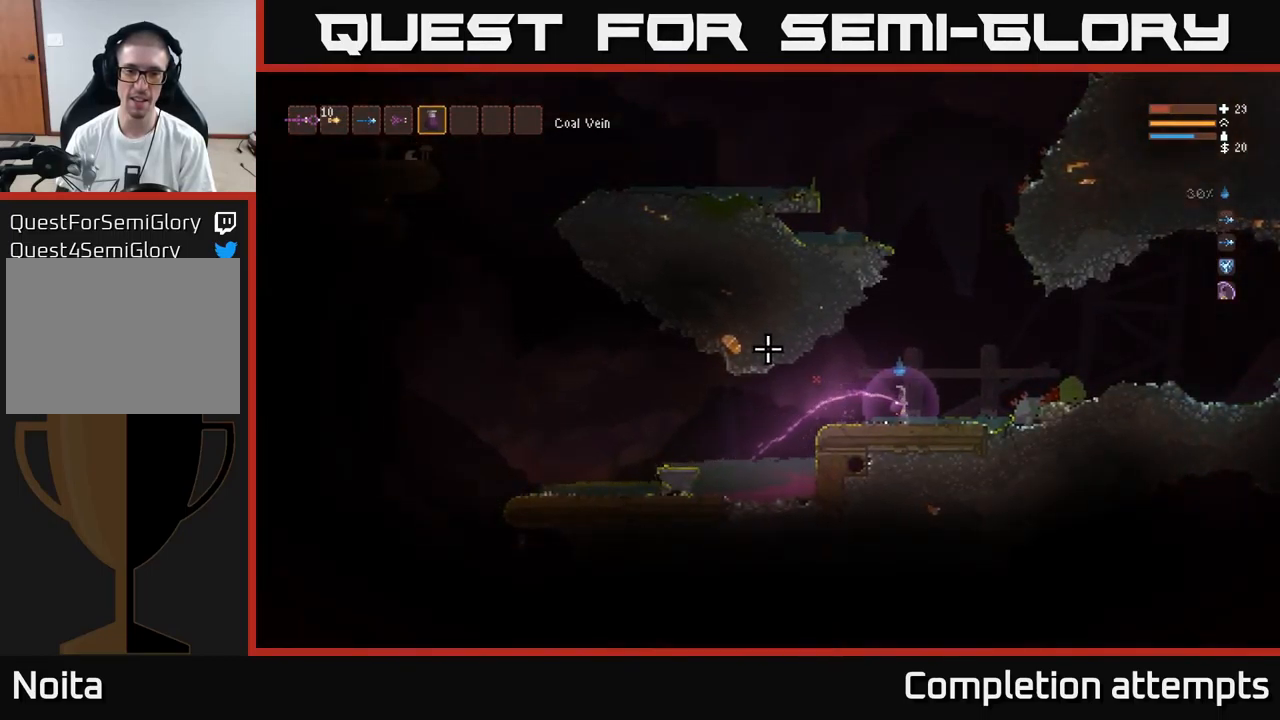
{"buttons": ["R2"], "left_stick": "center", "right_stick": "up-left", "events": []}
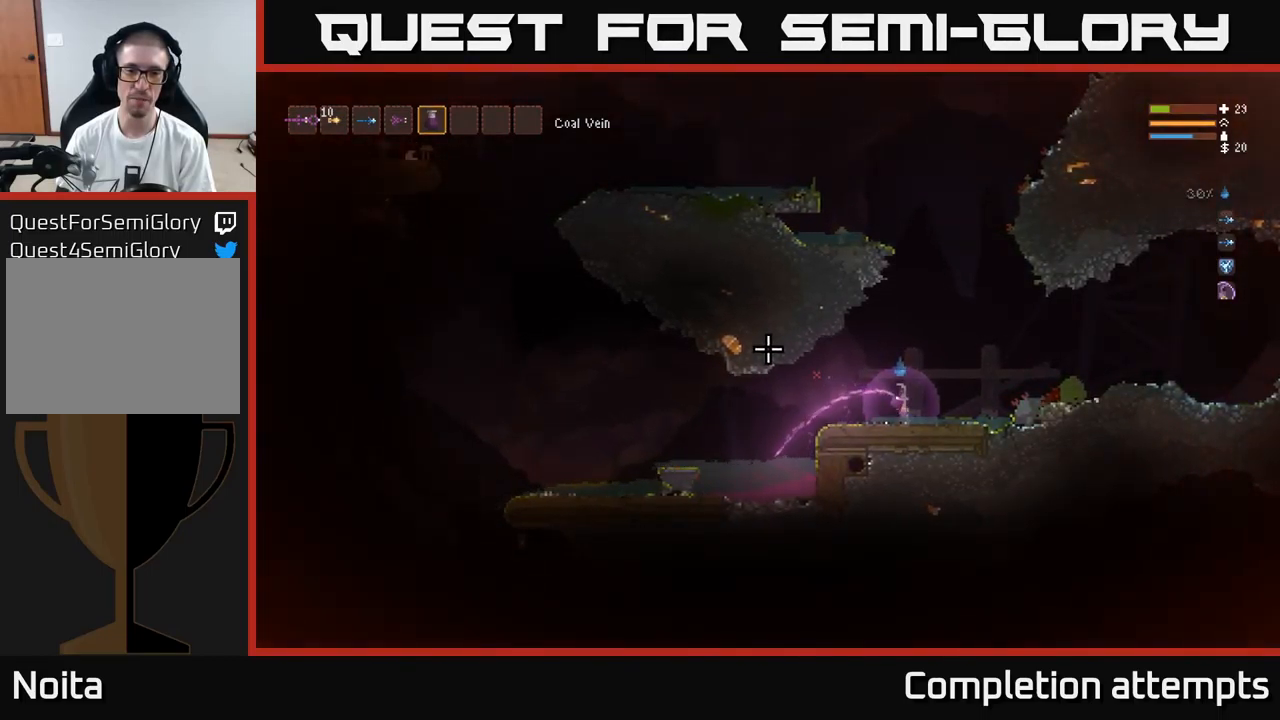
{"buttons": ["R2"], "left_stick": "center", "right_stick": "up-left", "events": []}
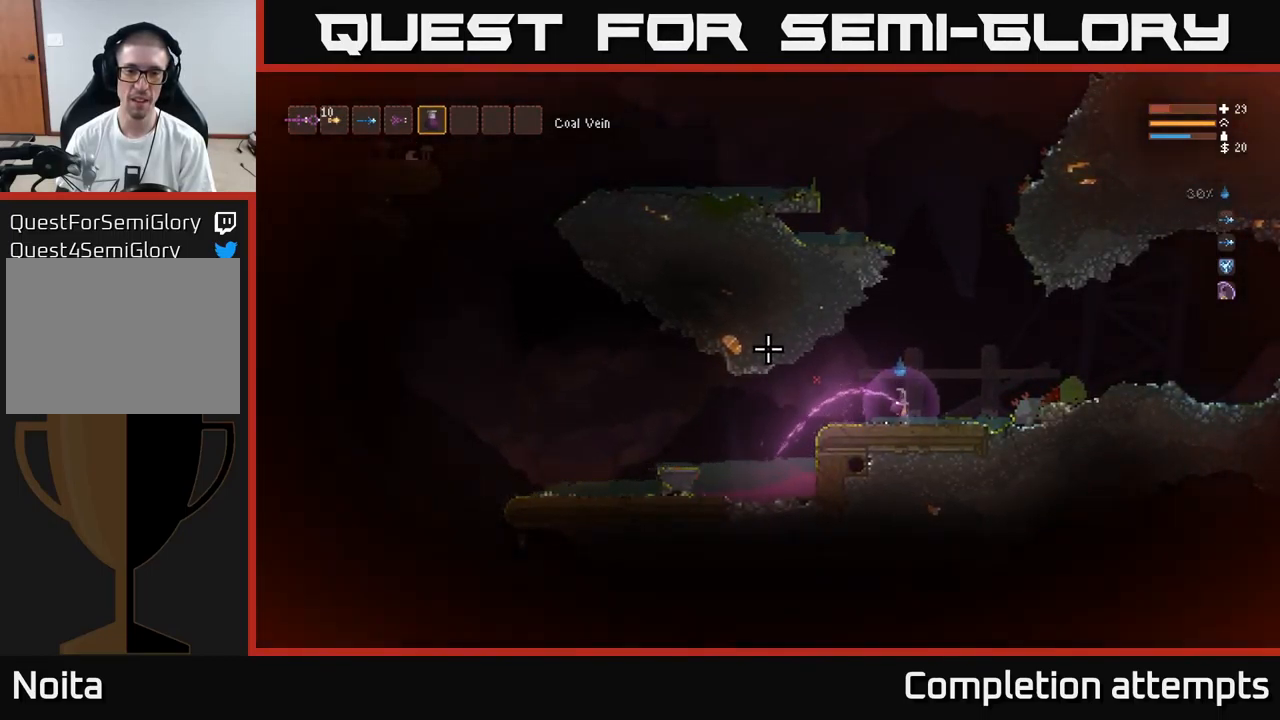
{"buttons": ["R2"], "left_stick": "center", "right_stick": "up-left", "events": []}